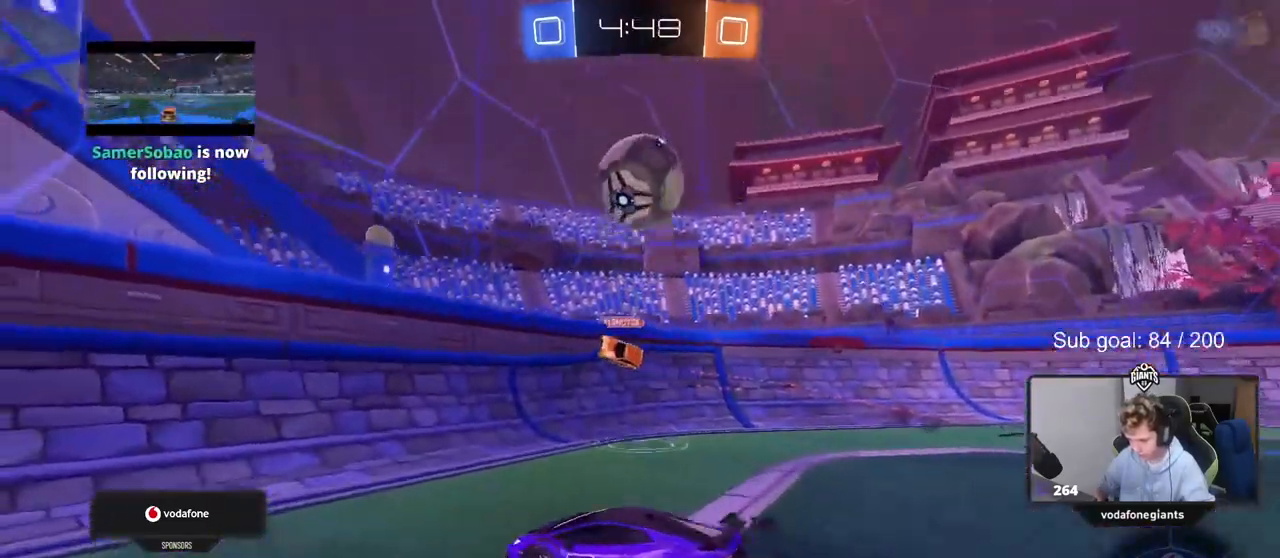
Gameplay with keyboard and mouse; each line is a JSON object with the keys and mouse buttons held at the frame after it. "events" lists presses ("down") and releases ("up") of "1", "2", "3", "4", "5", "a", "alt", "c", "caps_lock", "ctrl", "d", "e", "f", "g", "q", "r", "s", "shift", "space", "t", "tab", "v", "w", "x", "z", "mouse_left", "mouse_wheel" and "mouse_right" between this image and that frame as [ms after this image, input, new state], when the widget could be followed in between. "mouse_left", "mouse_wheel", "mouse_right" = the "left", "wheel", "right" buttons of the "mouse" list. No other keys are recorded. "wheel" means that the mouse wheel is clicked or scrolled. "mouse_move" is the direction in which the mouse moves at that frame (one of eight, or "still"), when it could be read.
{"keys": ["w"], "mouse": [], "mouse_move": "still", "events": [[500, "a", "up"]]}
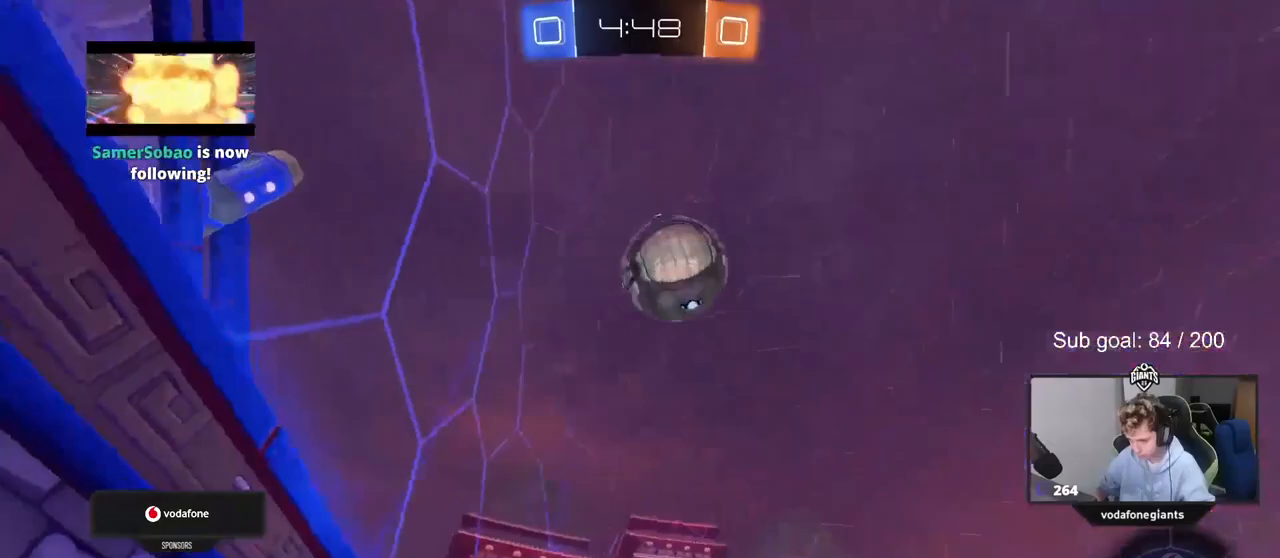
{"keys": ["d", "s"], "mouse": ["right"], "mouse_move": "left", "events": [[83, "a", "down"], [233, "w", "up"], [283, "mouse_right", "down"], [333, "s", "down"], [383, "d", "down"], [467, "a", "up"]]}
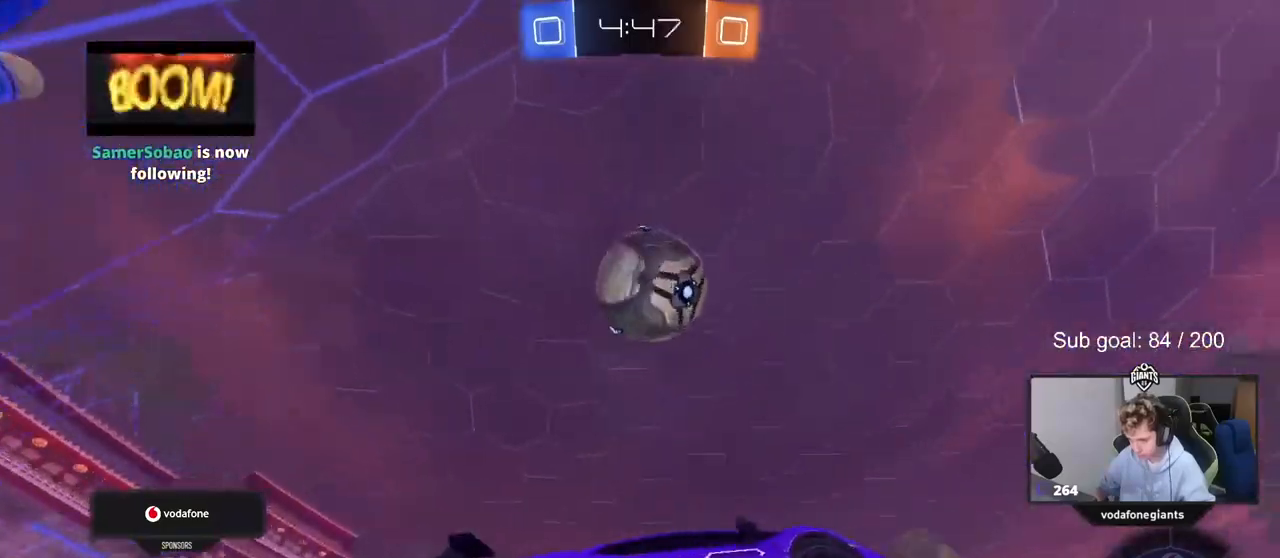
{"keys": [], "mouse": ["left"], "mouse_move": "still", "events": [[17, "s", "up"], [67, "mouse_right", "up"], [117, "shift", "down"], [250, "shift", "up"], [483, "d", "up"], [483, "mouse_left", "down"]]}
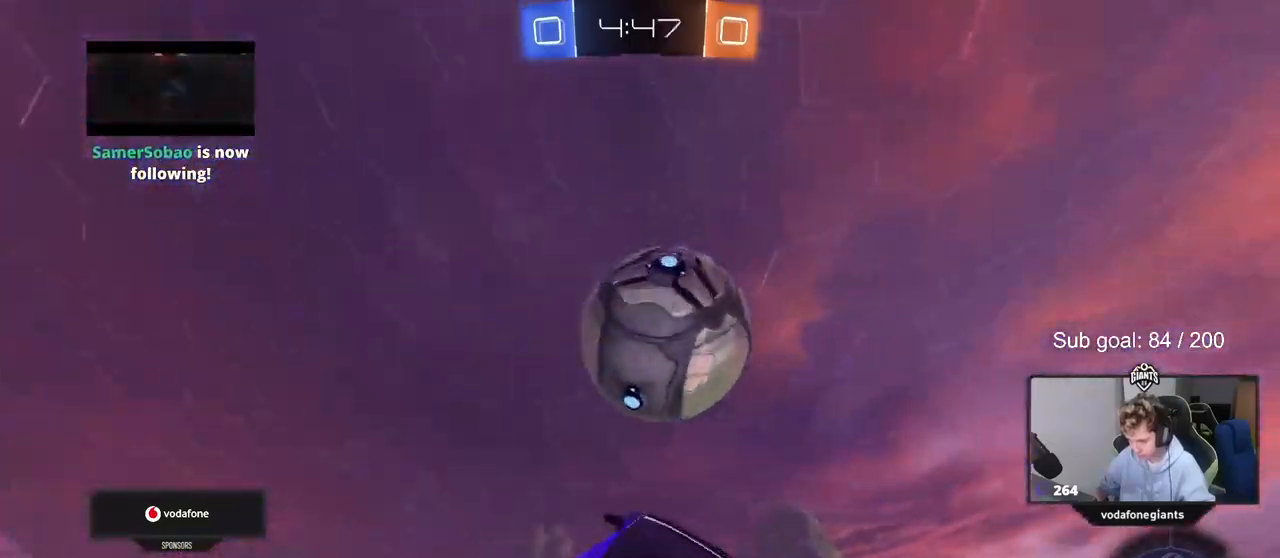
{"keys": ["d", "s", "shift"], "mouse": [], "mouse_move": "still", "events": [[33, "a", "down"], [83, "w", "down"], [133, "a", "up"], [167, "mouse_left", "up"], [167, "shift", "down"], [217, "d", "down"], [267, "mouse_right", "down"], [367, "s", "down"], [367, "w", "up"], [400, "mouse_right", "up"]]}
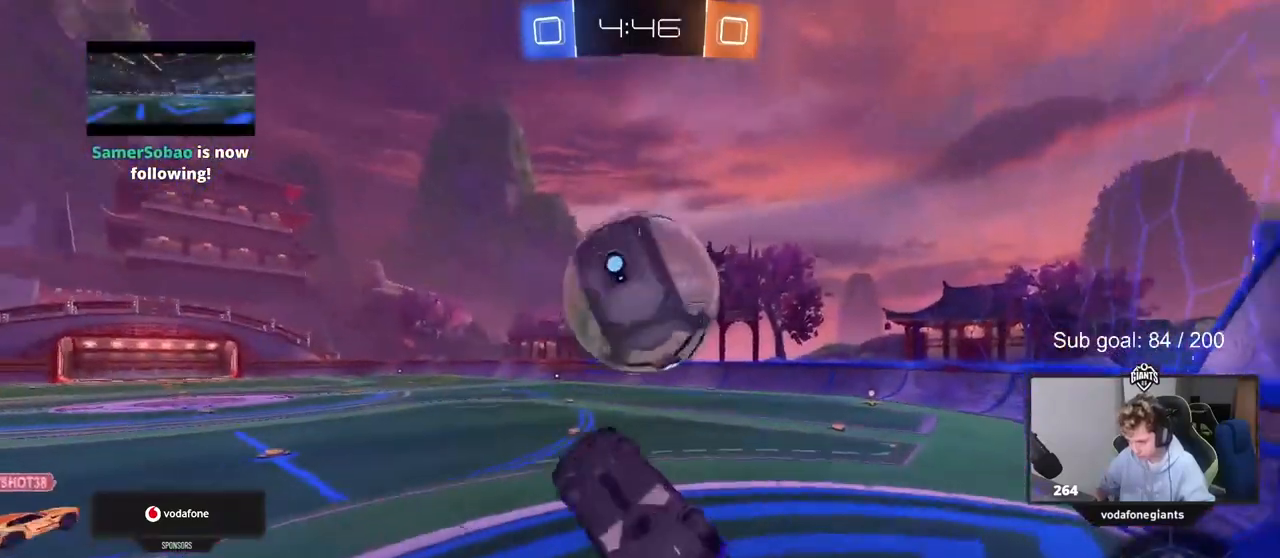
{"keys": ["s"], "mouse": ["left"], "mouse_move": "down", "events": [[183, "s", "up"], [333, "mouse_left", "down"], [417, "d", "up"], [417, "s", "down"], [467, "shift", "up"]]}
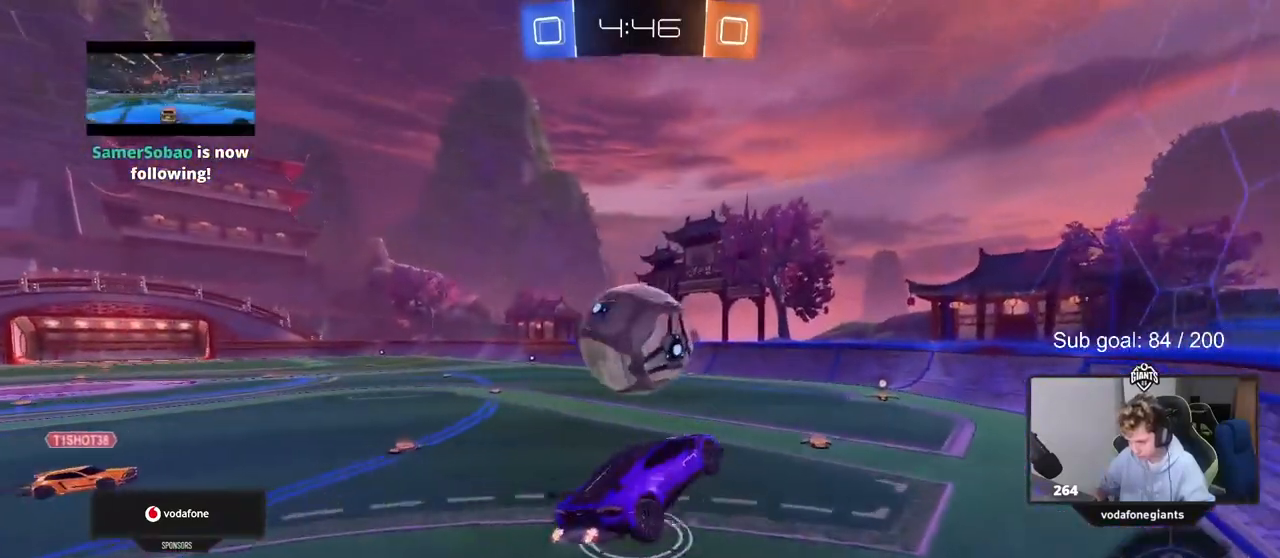
{"keys": ["d", "s"], "mouse": ["left"], "mouse_move": "still", "events": [[67, "s", "up"], [150, "s", "down"], [200, "a", "down"], [333, "a", "up"], [383, "d", "down"]]}
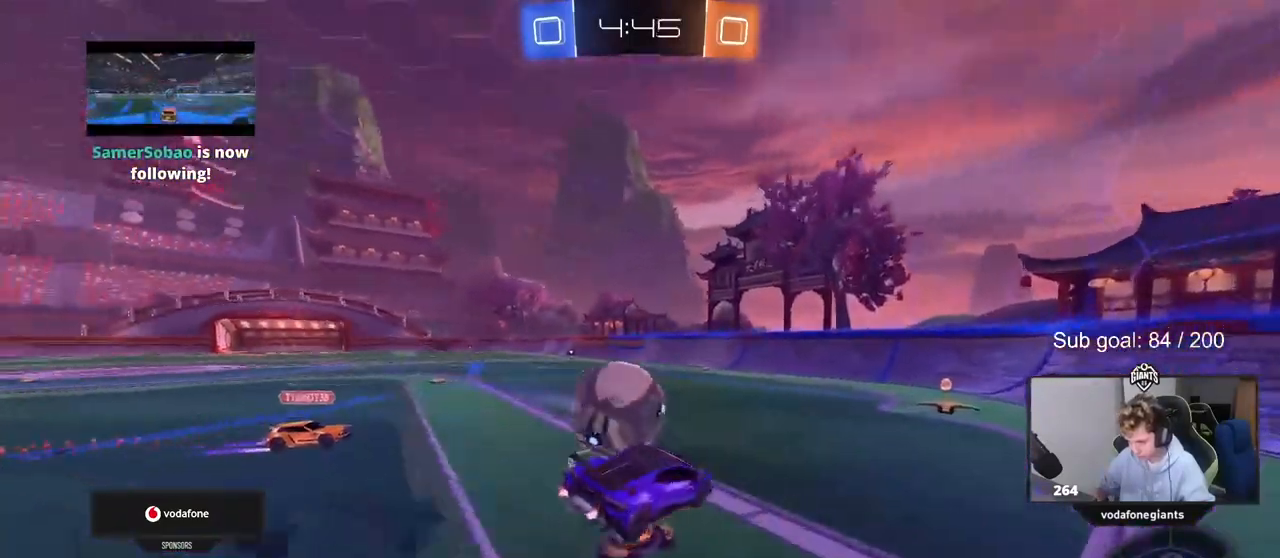
{"keys": ["d", "s"], "mouse": [], "mouse_move": "still", "events": [[33, "s", "up"], [67, "d", "up"], [167, "w", "down"], [217, "a", "down"], [267, "a", "up"], [300, "d", "down"], [300, "mouse_left", "up"], [350, "w", "up"], [400, "s", "down"]]}
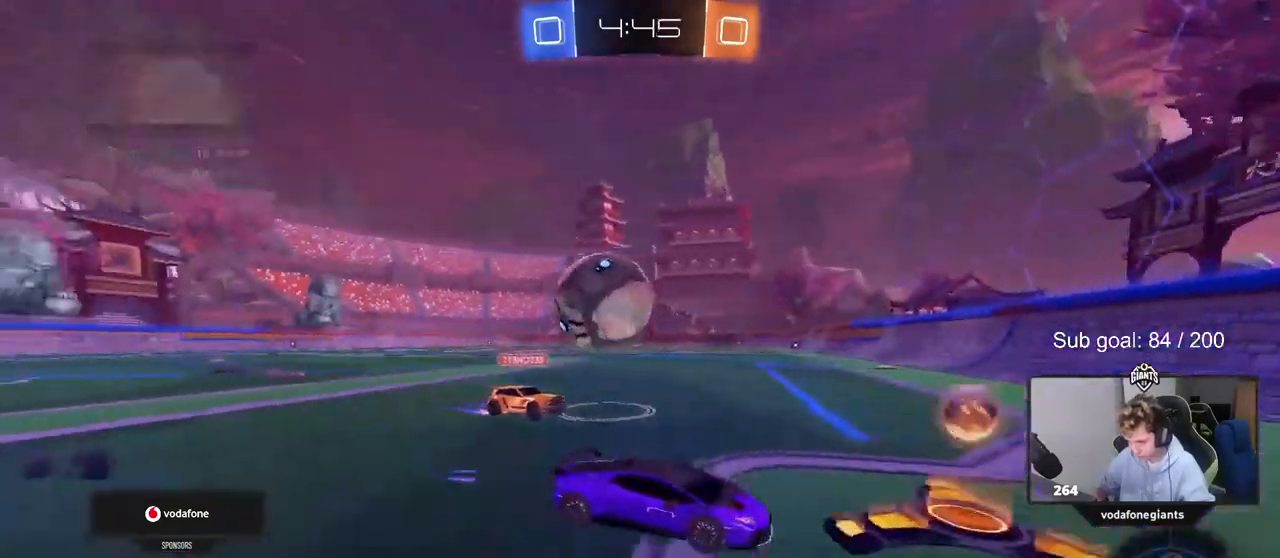
{"keys": ["a", "w"], "mouse": [], "mouse_move": "still", "events": [[50, "s", "up"], [83, "a", "down"], [83, "s", "down"], [233, "d", "up"], [283, "s", "up"], [467, "w", "down"]]}
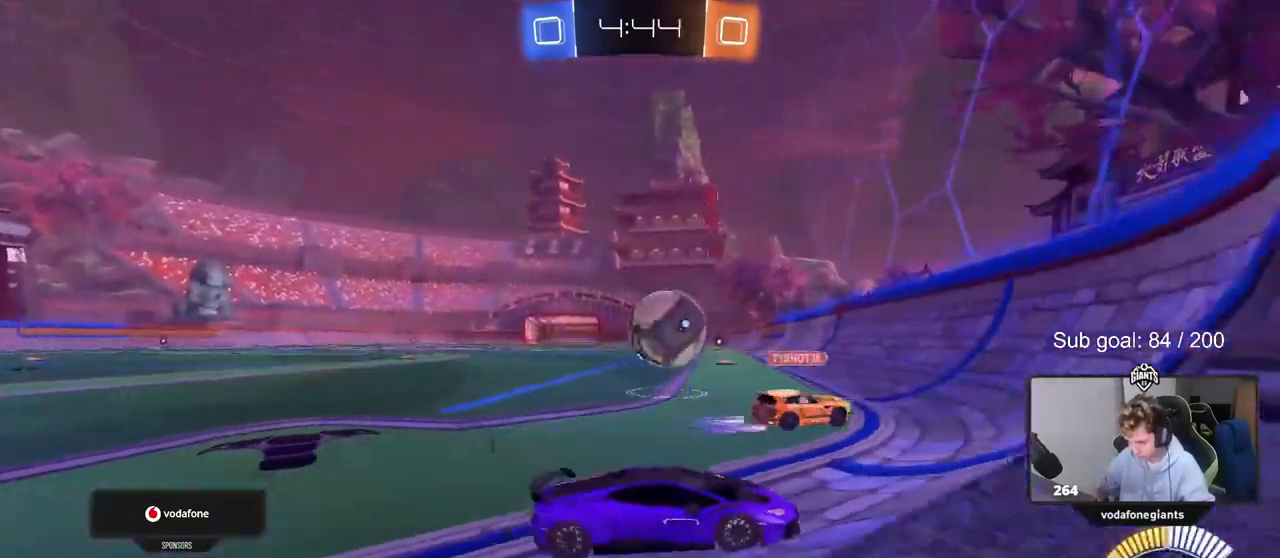
{"keys": ["a", "w"], "mouse": [], "mouse_move": "still", "events": []}
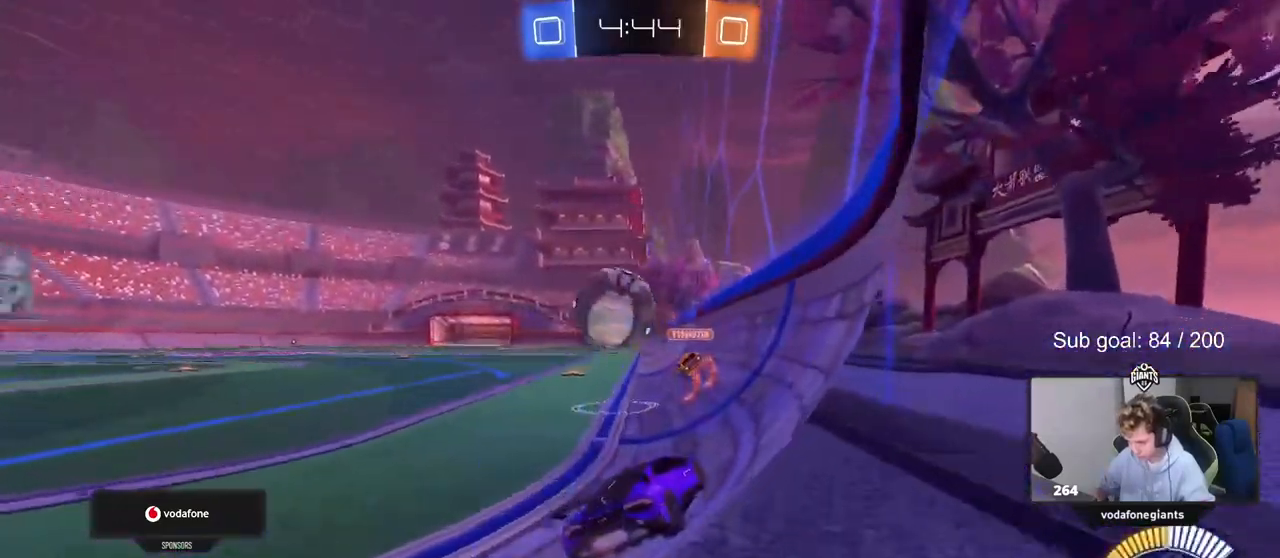
{"keys": [], "mouse": [], "mouse_move": "up", "events": [[217, "a", "up"], [217, "w", "up"], [367, "d", "down"], [450, "d", "up"]]}
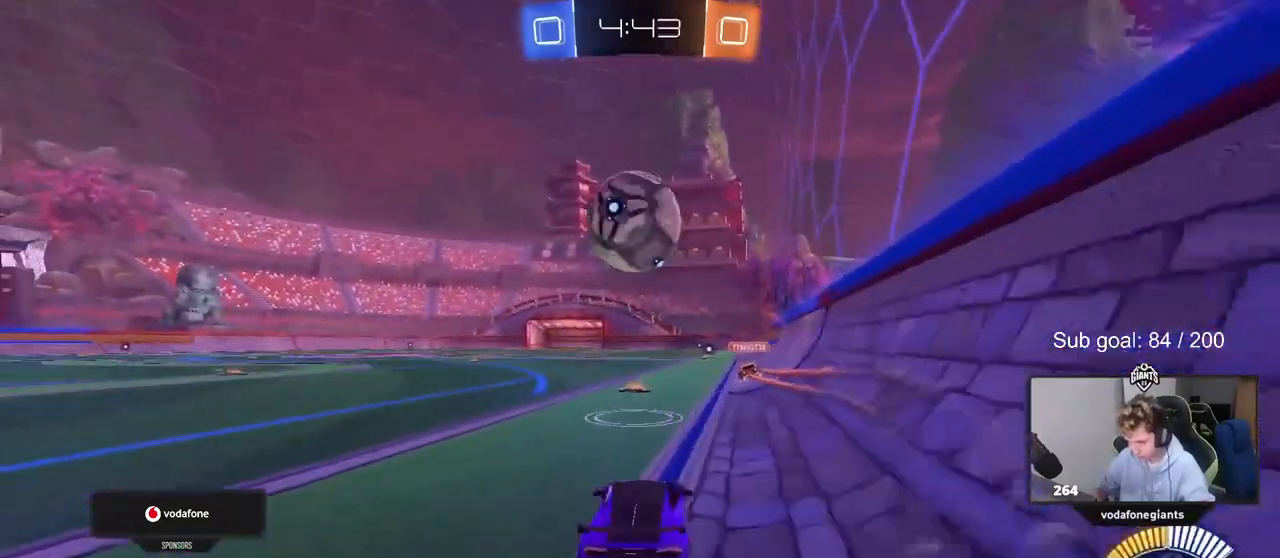
{"keys": ["w"], "mouse": [], "mouse_move": "still", "events": [[467, "w", "down"]]}
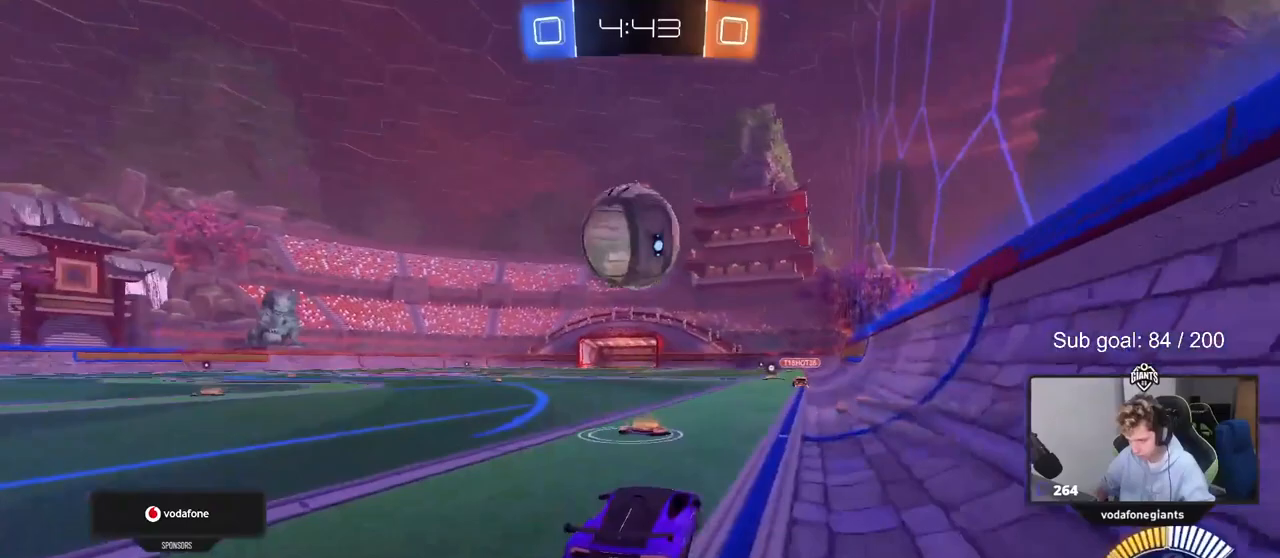
{"keys": ["w"], "mouse": [], "mouse_move": "still", "events": [[17, "a", "down"], [117, "a", "up"]]}
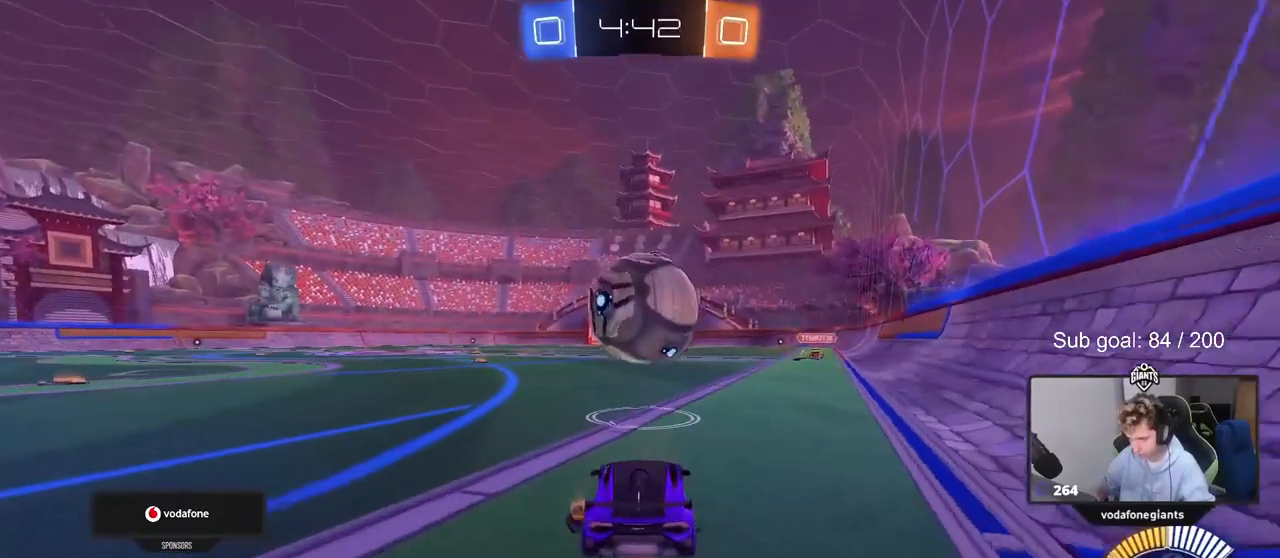
{"keys": ["d", "s"], "mouse": ["left"], "events": [[33, "mouse_left", "down"], [267, "d", "down"], [267, "w", "up"], [317, "d", "up"], [317, "mouse_right", "down"], [400, "d", "down"], [400, "s", "down"], [500, "mouse_right", "up"]]}
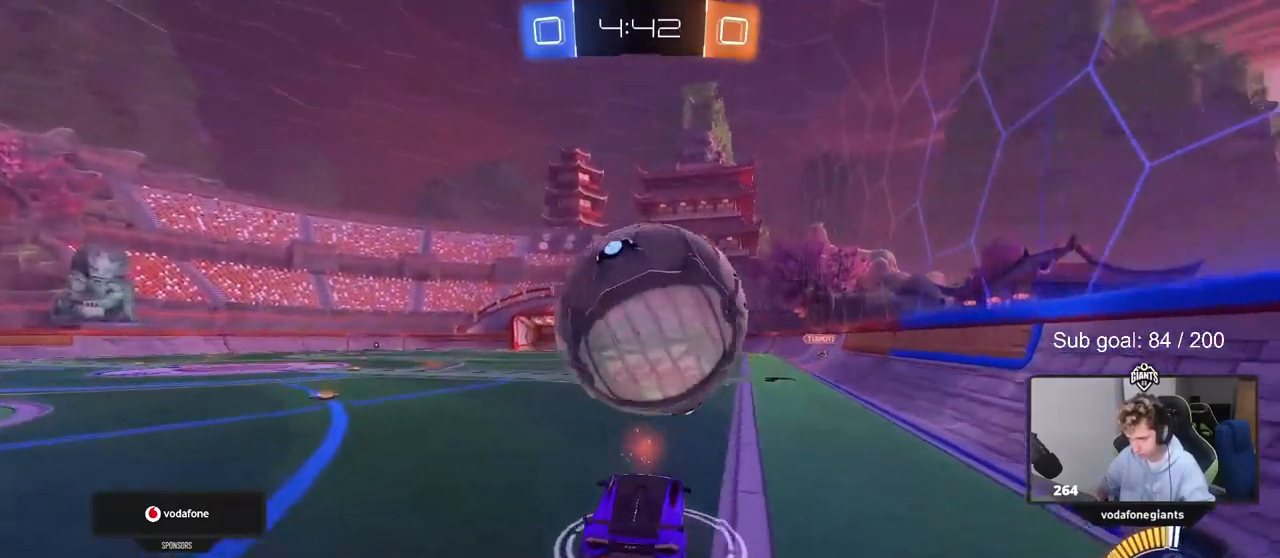
{"keys": ["a", "s", "shift"], "mouse": [], "mouse_move": "still", "events": [[50, "d", "up"], [50, "mouse_right", "down"], [83, "s", "up"], [183, "mouse_right", "up"], [233, "s", "down"], [283, "mouse_left", "up"], [317, "a", "down"], [317, "shift", "down"]]}
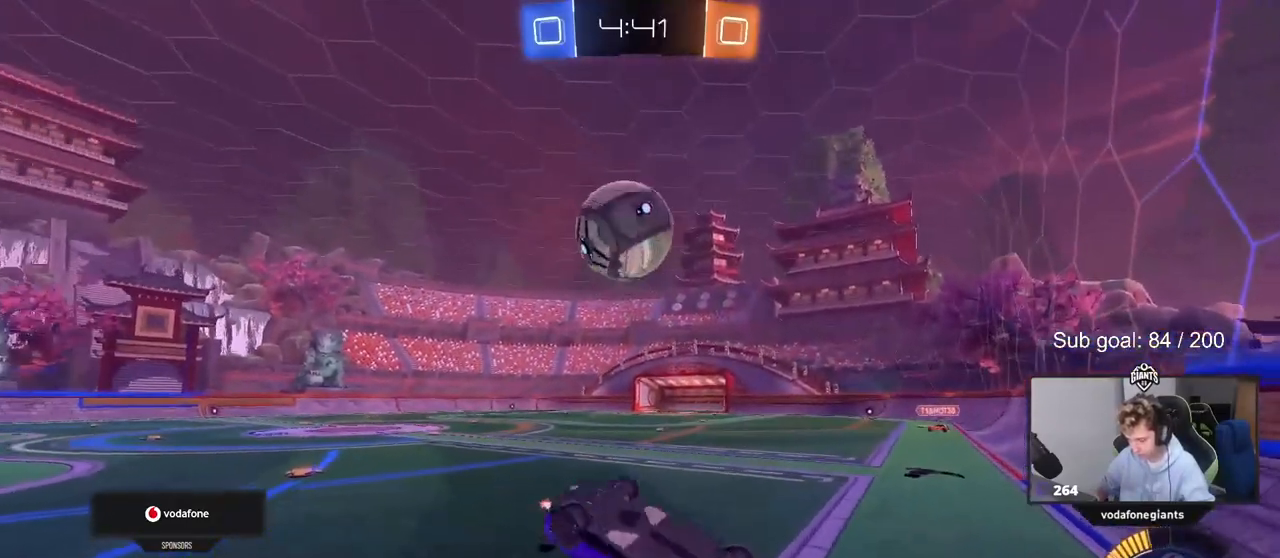
{"keys": ["a"], "mouse": [], "mouse_move": "still", "events": [[17, "shift", "up"], [167, "a", "up"], [333, "s", "up"], [483, "a", "down"]]}
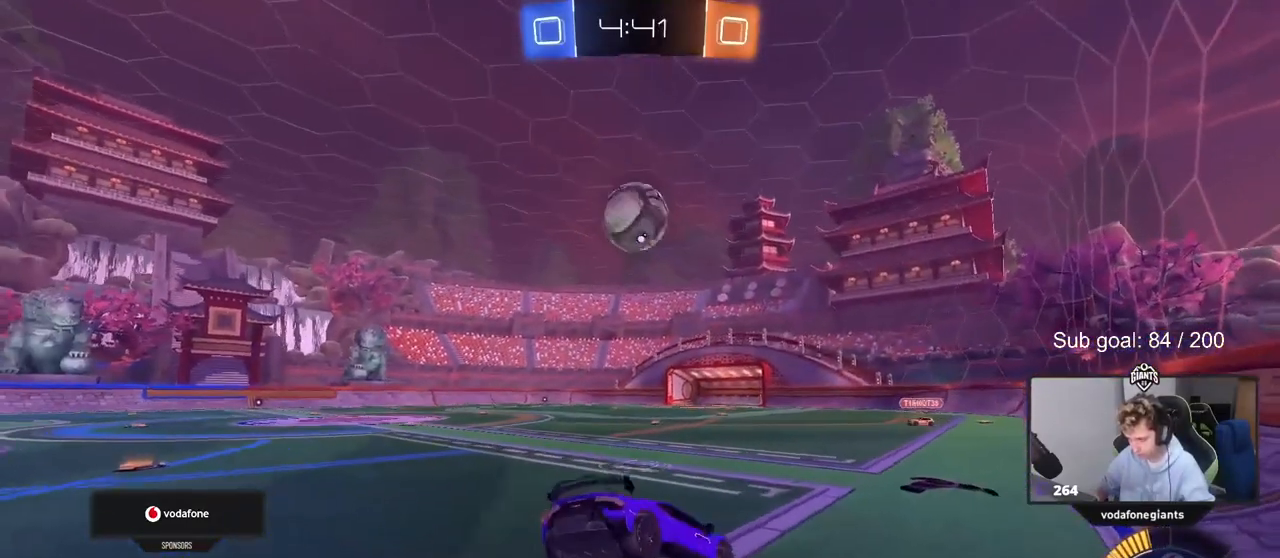
{"keys": ["a", "w"], "mouse": [], "mouse_move": "still", "events": [[33, "w", "down"]]}
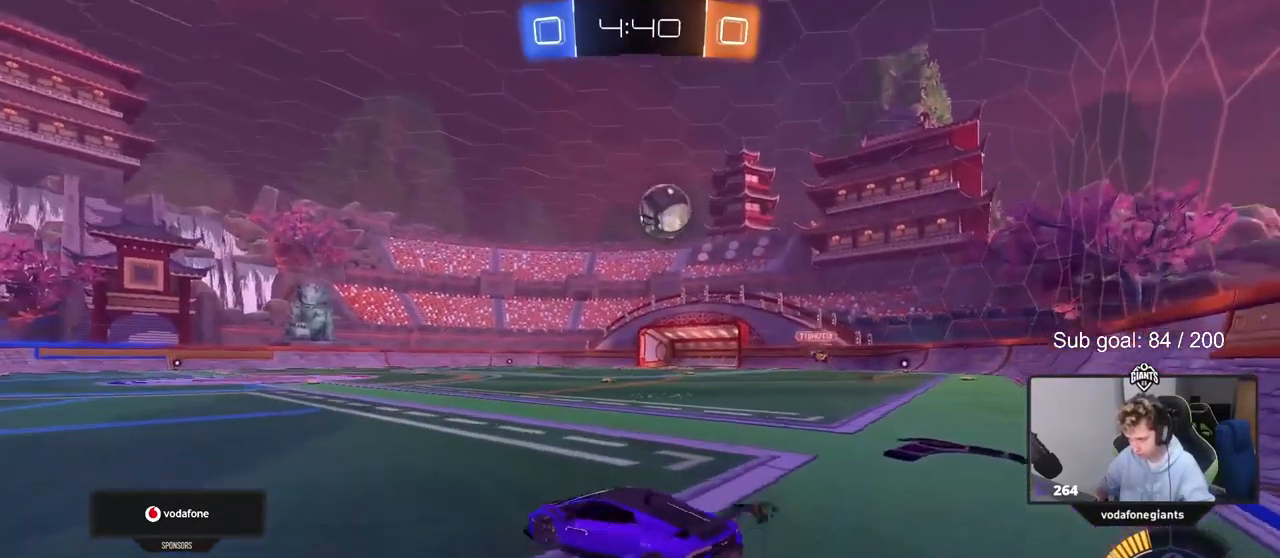
{"keys": ["a", "w"], "mouse": [], "mouse_move": "still", "events": [[333, "a", "up"], [467, "a", "down"]]}
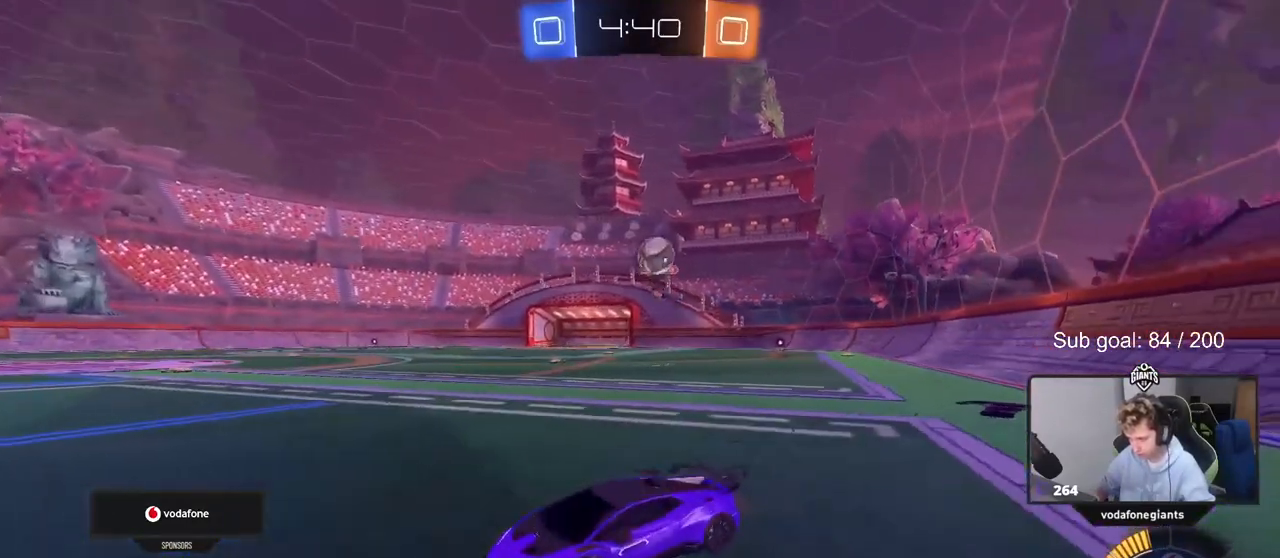
{"keys": ["a", "w"], "mouse": [], "mouse_move": "up-right", "events": [[150, "a", "up"], [483, "a", "down"]]}
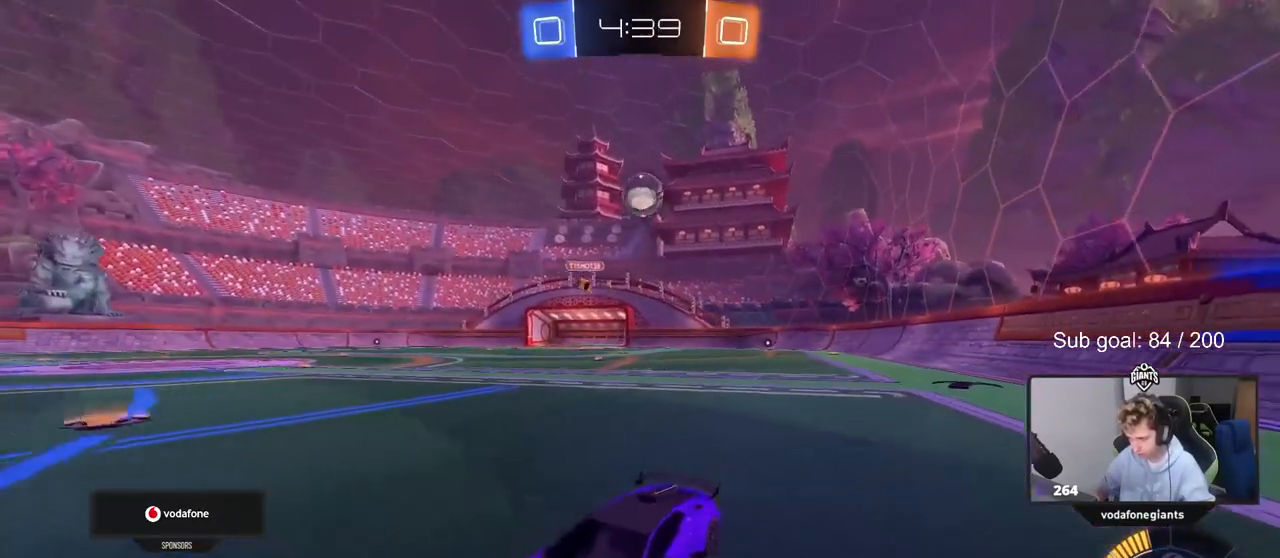
{"keys": ["w"], "mouse": [], "mouse_move": "still", "events": [[67, "a", "up"]]}
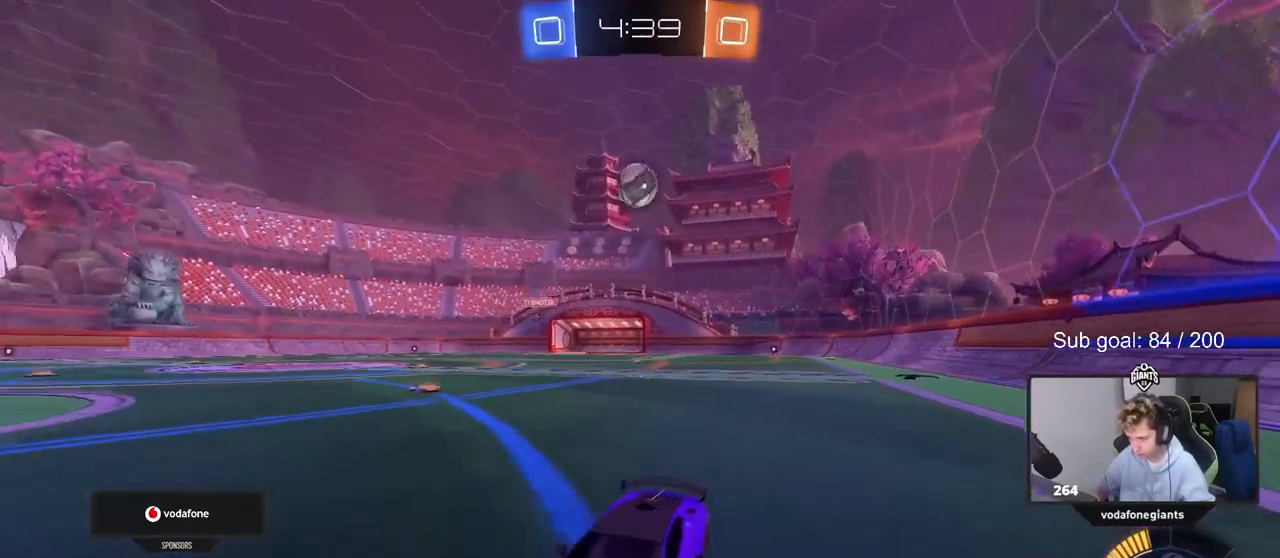
{"keys": ["d", "shift", "w"], "mouse": [], "mouse_move": "still", "events": [[283, "d", "down"], [383, "shift", "down"]]}
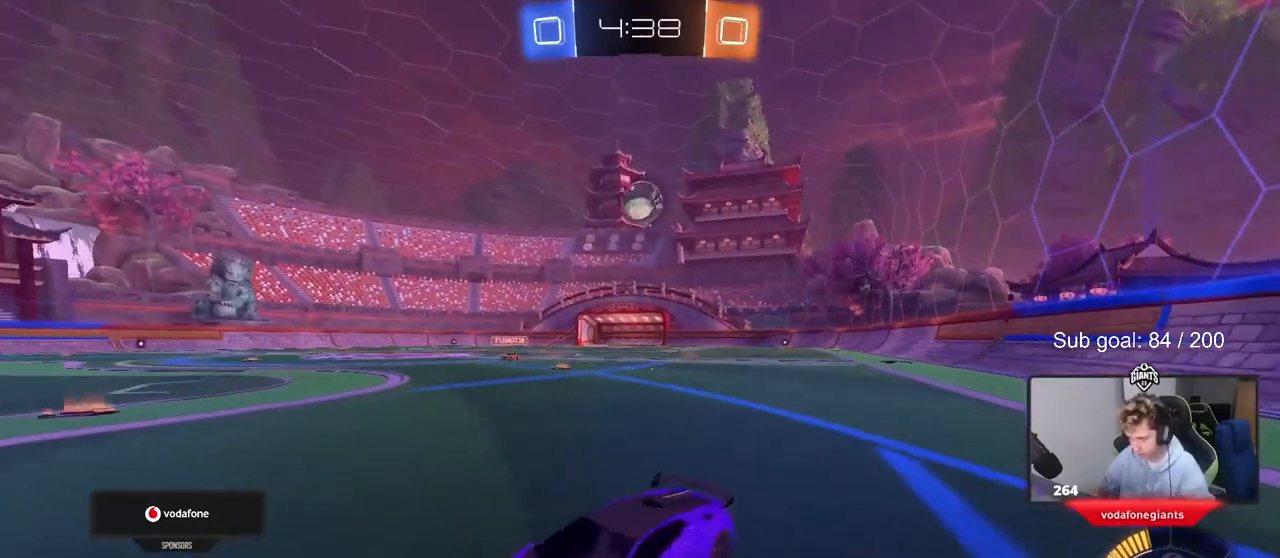
{"keys": ["d", "w"], "mouse": [], "mouse_move": "still", "events": [[50, "shift", "up"]]}
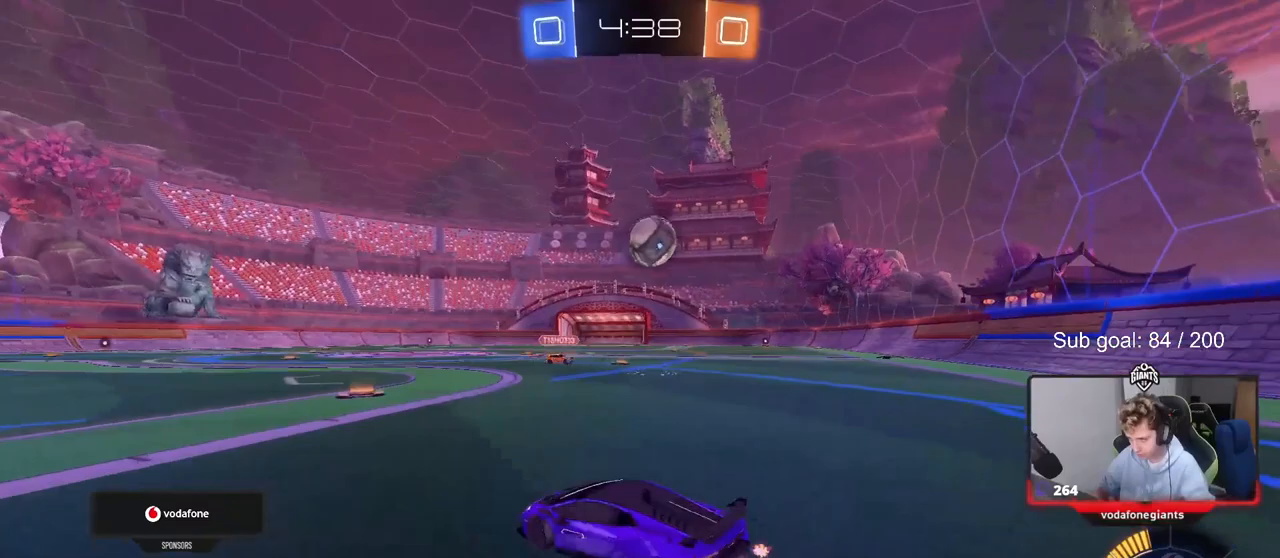
{"keys": ["a", "w"], "mouse": [], "mouse_move": "still", "events": [[33, "a", "down"], [33, "d", "up"], [117, "shift", "down"], [217, "shift", "up"]]}
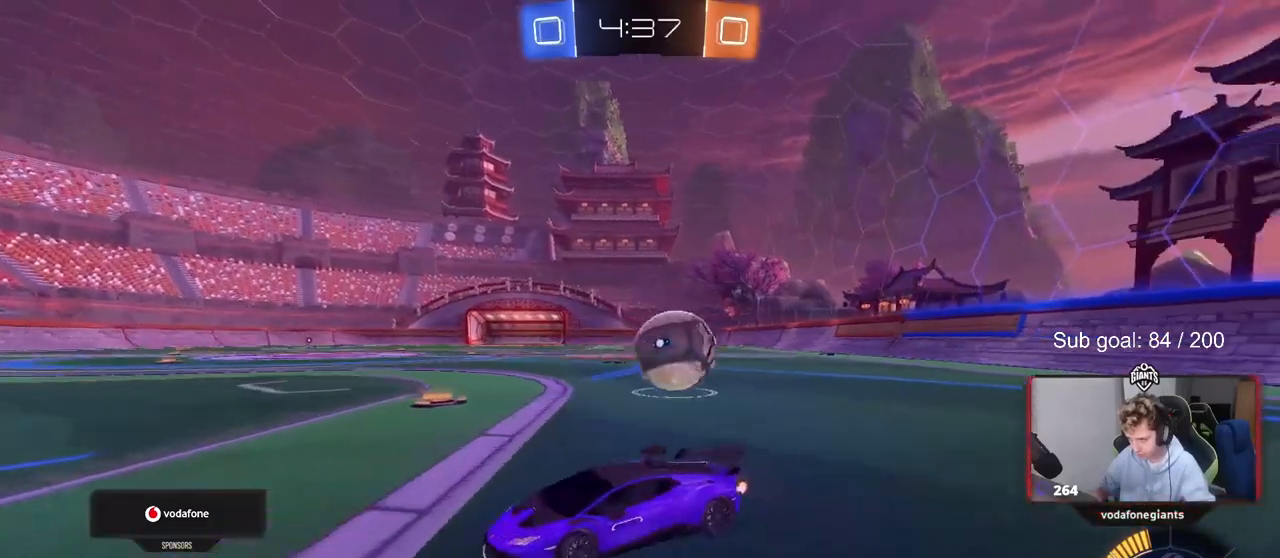
{"keys": ["a", "w"], "mouse": [], "mouse_move": "still", "events": [[233, "a", "up"], [367, "a", "down"]]}
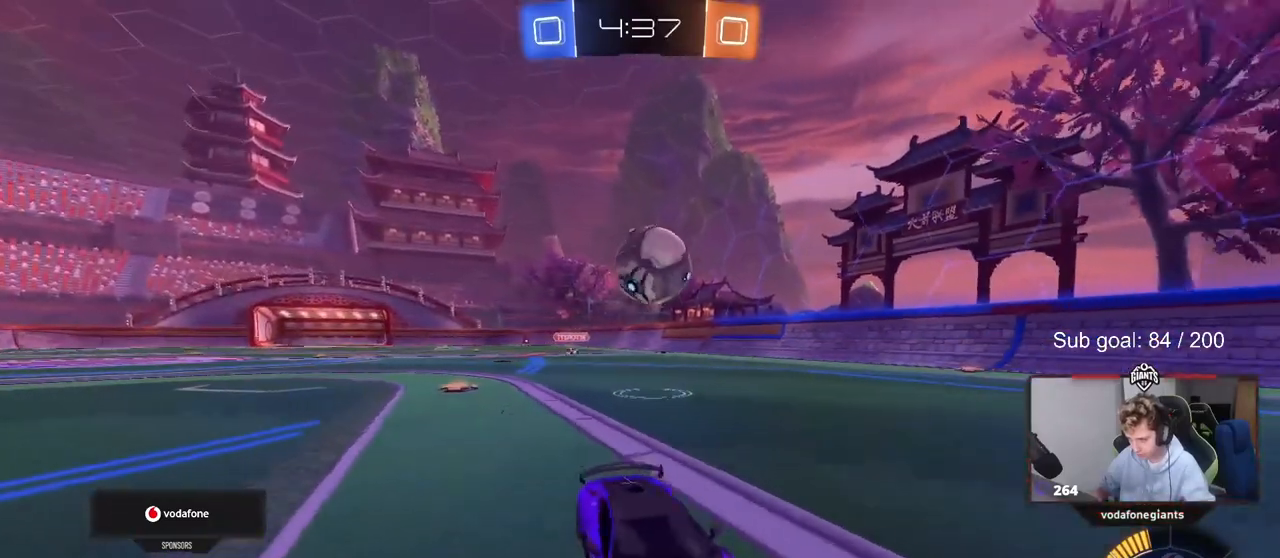
{"keys": ["a", "w"], "mouse": [], "mouse_move": "still", "events": [[17, "a", "up"], [50, "a", "down"], [50, "shift", "down"], [433, "shift", "up"]]}
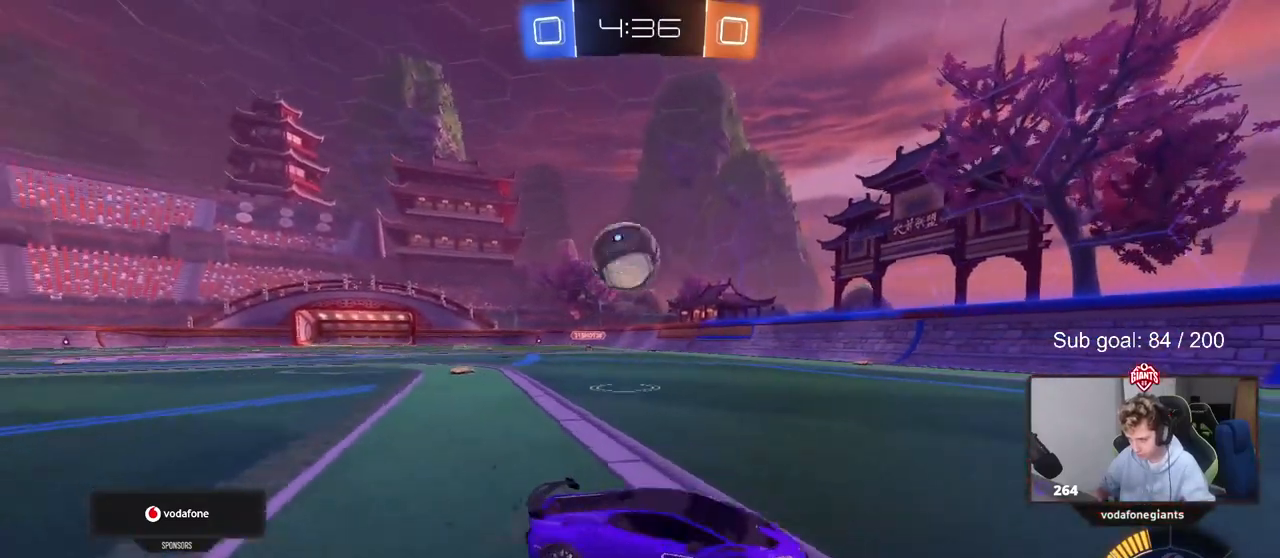
{"keys": ["a", "w"], "mouse": [], "mouse_move": "still", "events": []}
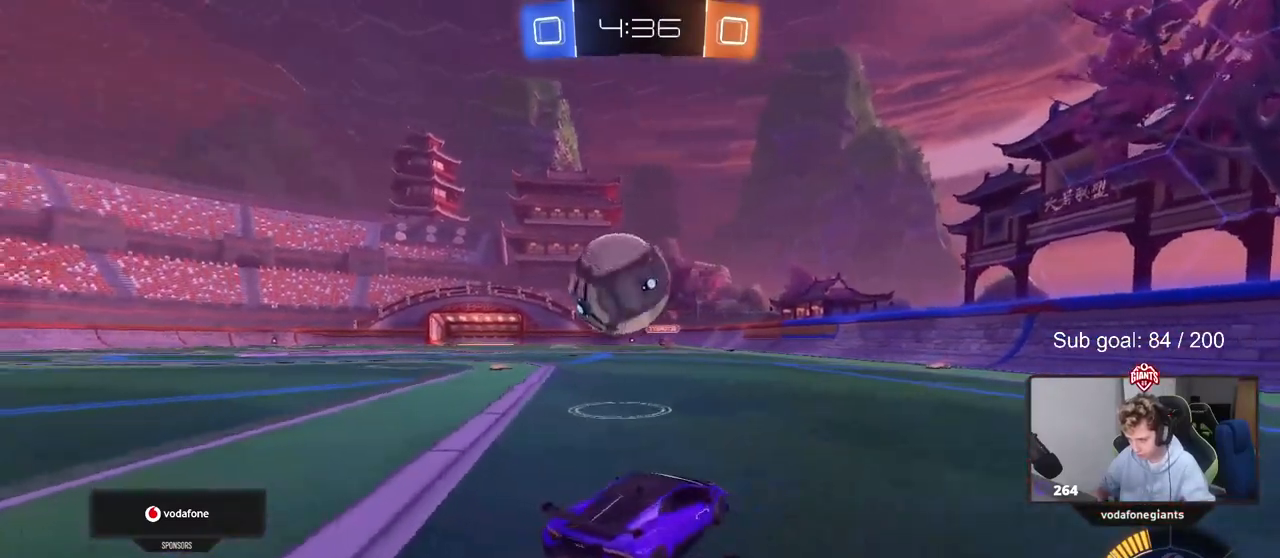
{"keys": ["w"], "mouse": ["left"], "mouse_move": "right", "events": [[333, "mouse_left", "down"], [417, "a", "up"]]}
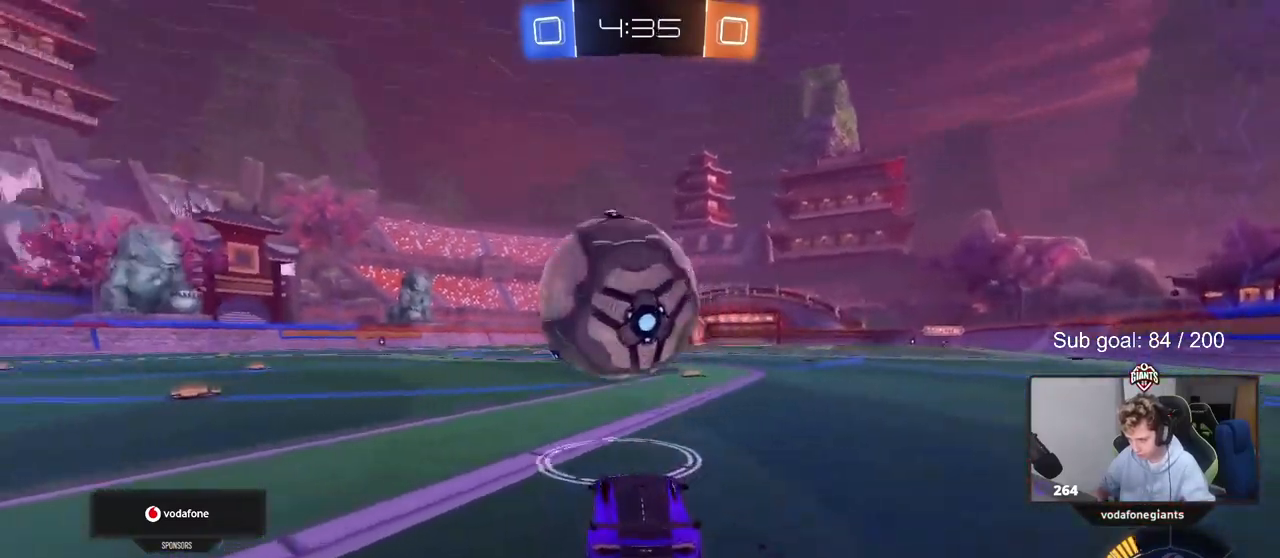
{"keys": [], "mouse": [], "mouse_move": "still", "events": [[67, "a", "down"], [100, "a", "up"], [250, "mouse_left", "up"], [383, "d", "down"], [483, "d", "up"], [483, "w", "up"]]}
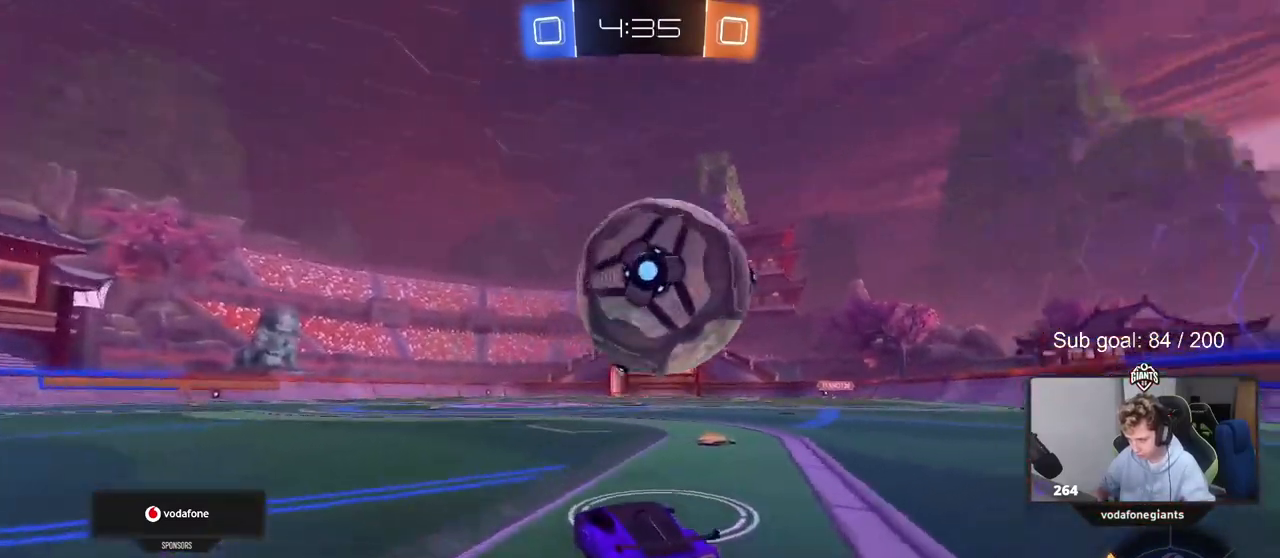
{"keys": ["w"], "mouse": [], "mouse_move": "still", "events": [[167, "d", "down"], [217, "d", "up"], [400, "d", "down"], [450, "d", "up"], [500, "w", "down"]]}
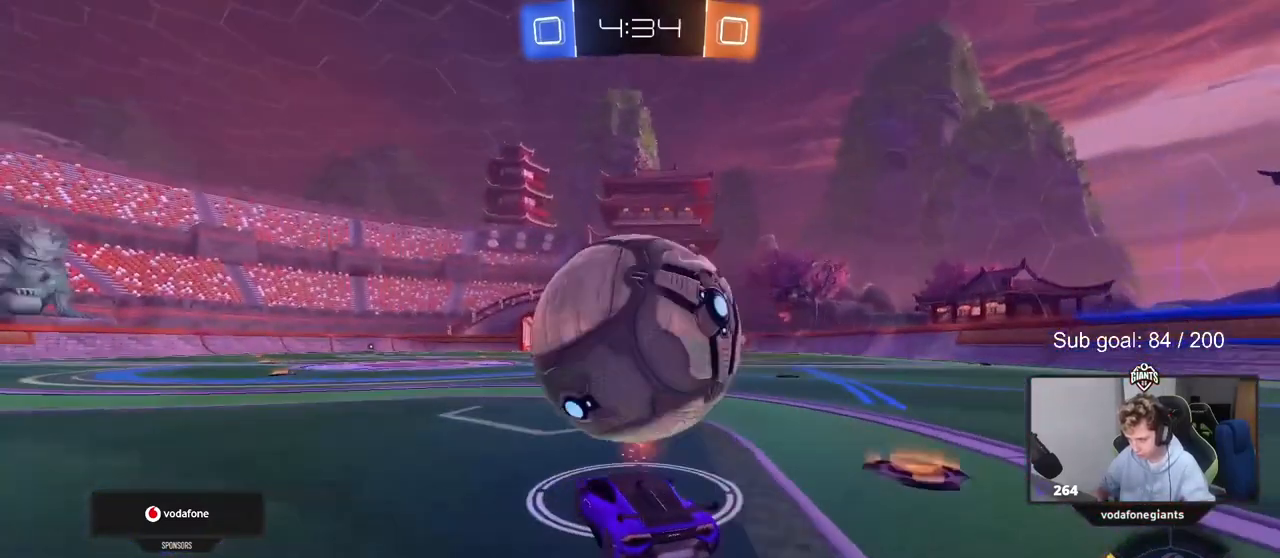
{"keys": ["w"], "mouse": ["left"], "mouse_move": "still", "events": [[83, "mouse_left", "down"], [283, "d", "down"], [283, "mouse_left", "up"], [283, "space", "down"], [333, "d", "up"], [383, "mouse_left", "down"], [467, "space", "up"]]}
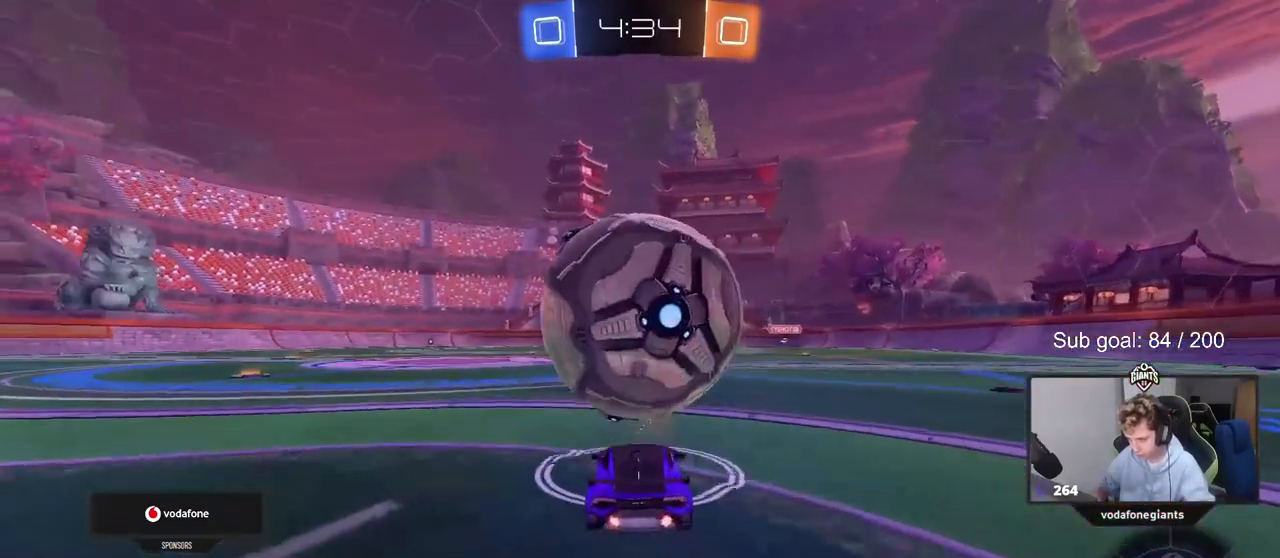
{"keys": ["w"], "mouse": ["left"], "mouse_move": "down", "events": [[17, "mouse_left", "up"], [50, "a", "down"], [100, "a", "up"], [383, "mouse_left", "down"]]}
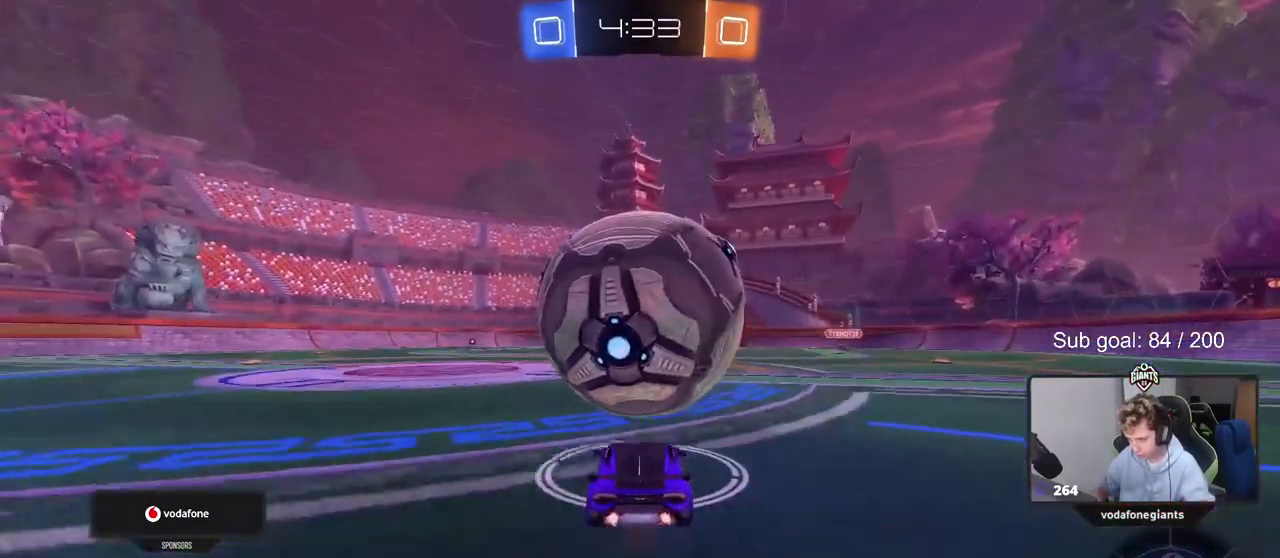
{"keys": ["s"], "mouse": [], "mouse_move": "still", "events": [[83, "w", "up"], [133, "mouse_right", "down"], [167, "a", "down"], [167, "s", "down"], [217, "a", "up"], [217, "d", "down"], [267, "mouse_left", "up"], [350, "a", "down"], [350, "d", "up"], [350, "mouse_right", "up"], [500, "a", "up"]]}